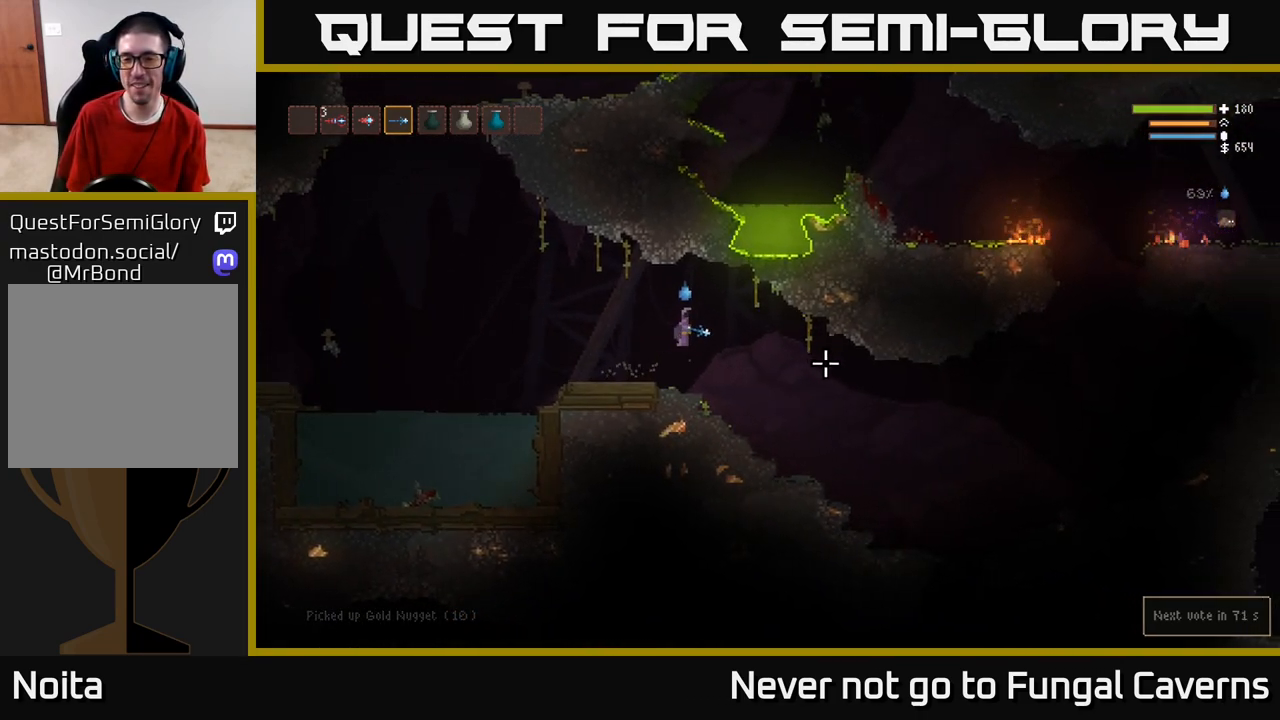
Gameplay with a controller (Xbox layout); each line is a JSON object with the inputs held at the frame after it. "events" lists button and stick changes between this image and that frame as [ms after this image, input, new state], when the widget could be followed in between.
{"buttons": [], "left_stick": "right", "right_stick": "right", "events": []}
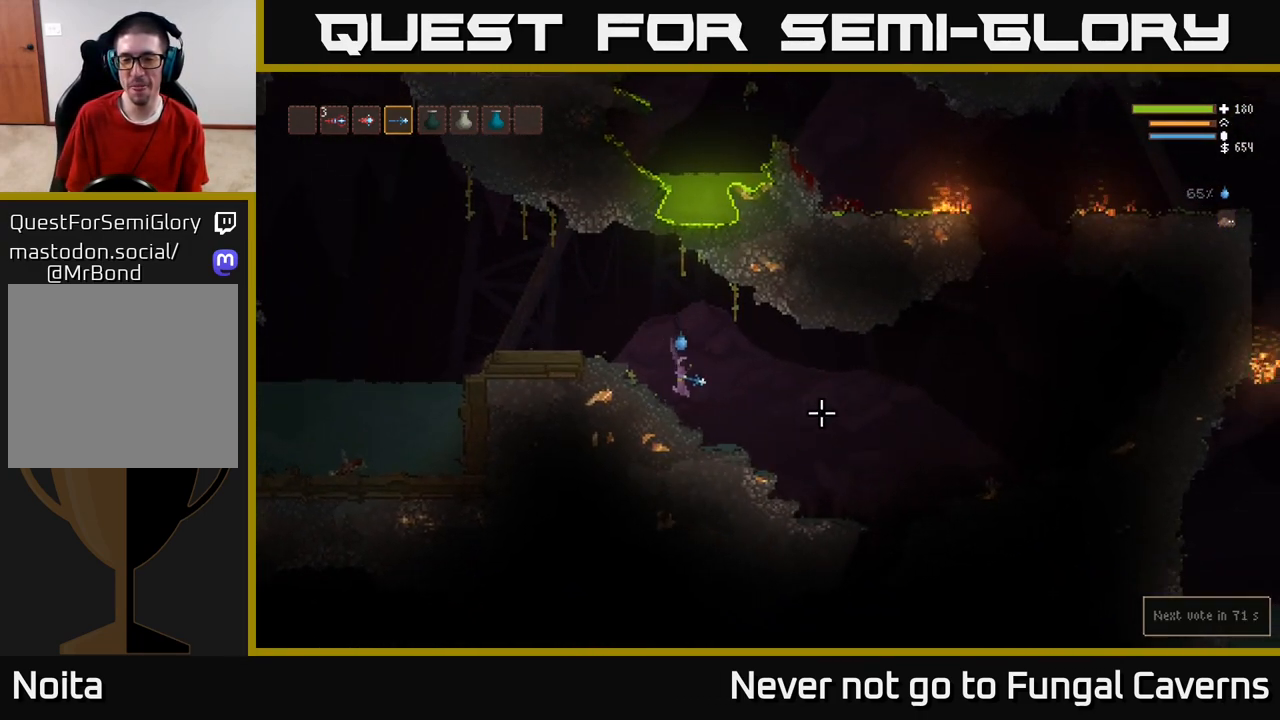
{"buttons": [], "left_stick": "right", "right_stick": "right", "events": []}
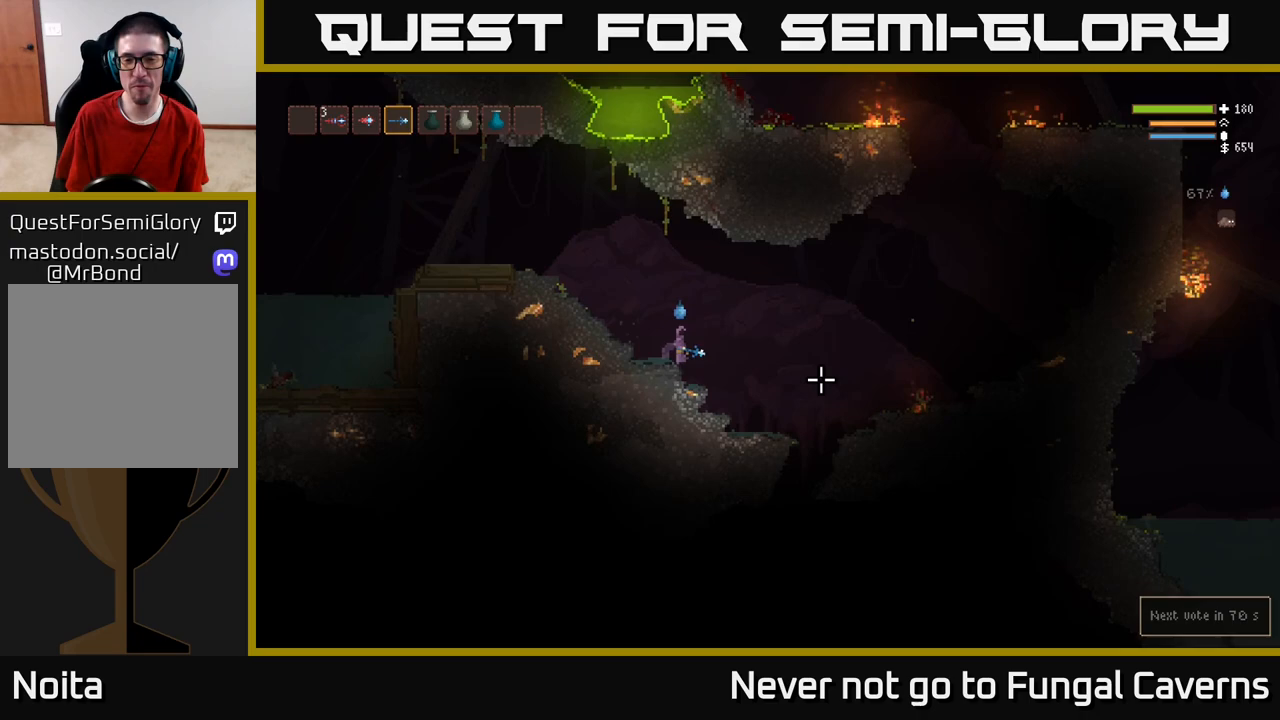
{"buttons": [], "left_stick": "right", "right_stick": "right", "events": [[83, "left_stick", "left"], [367, "left_stick", "right"]]}
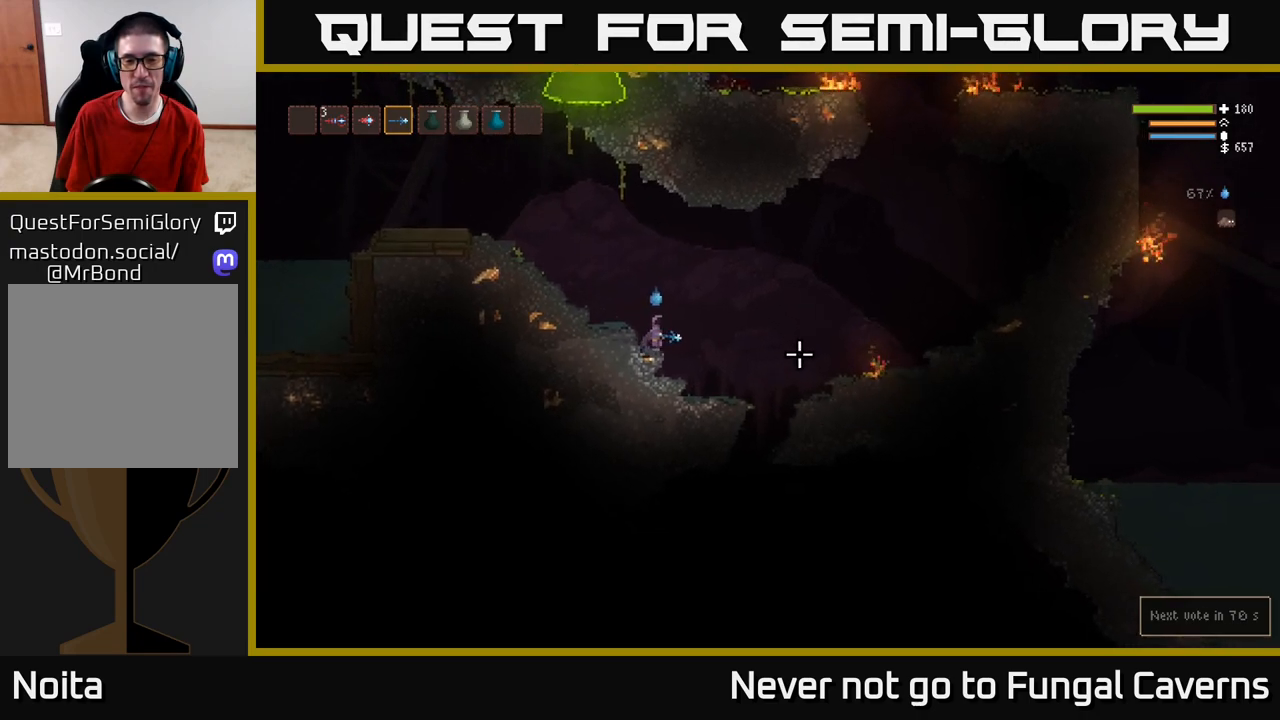
{"buttons": [], "left_stick": "right", "right_stick": "right", "events": []}
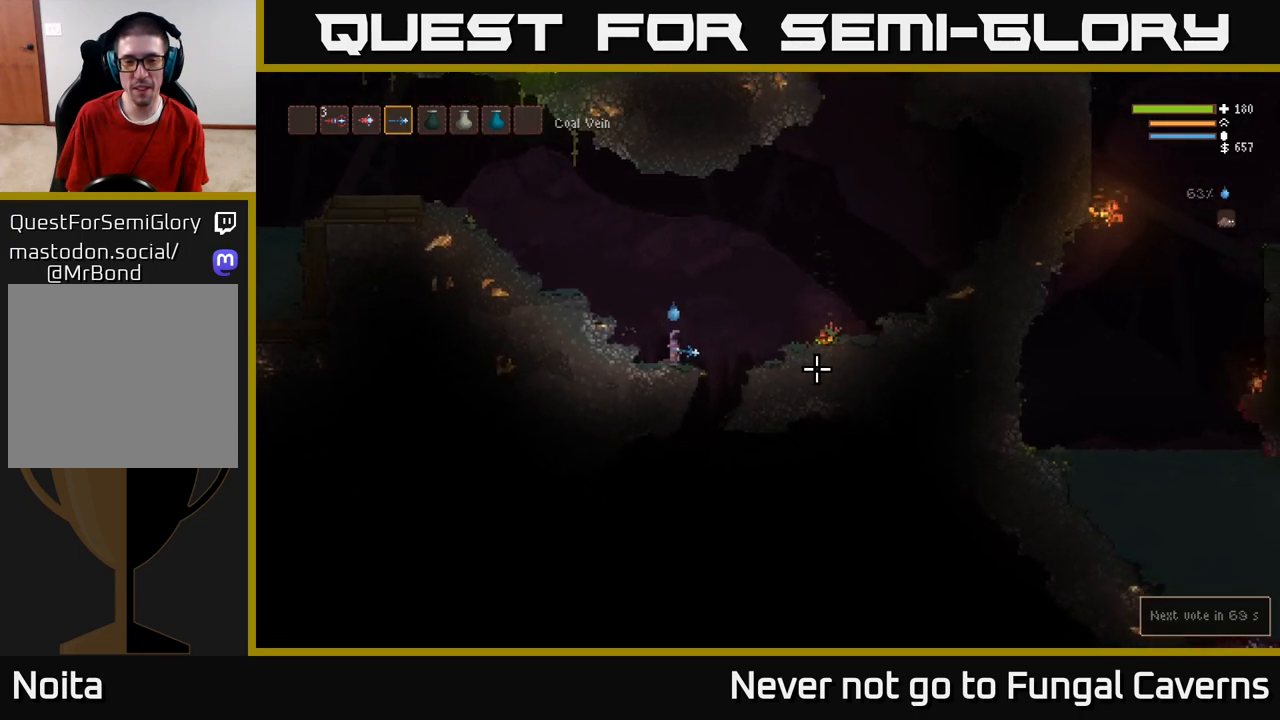
{"buttons": [], "left_stick": "left", "right_stick": "down-left", "events": [[183, "right_stick", "down"], [233, "right_stick", "down-left"], [333, "left_stick", "left"]]}
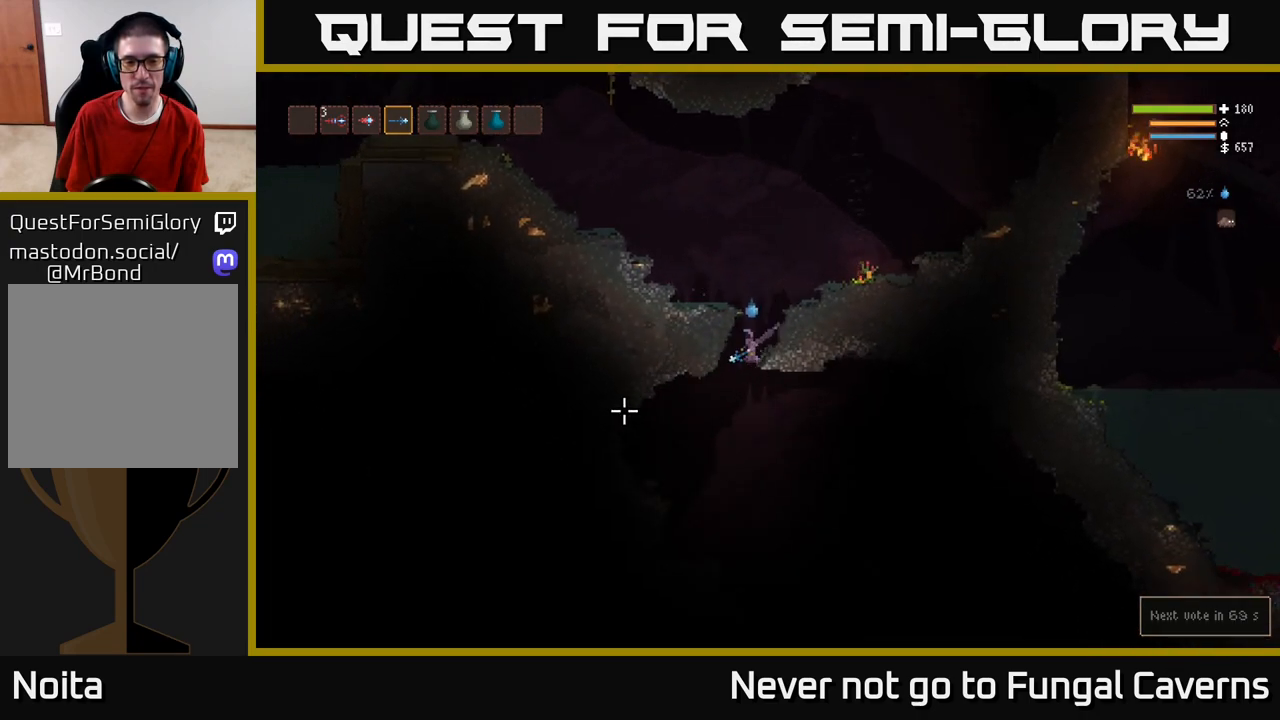
{"buttons": [], "left_stick": "center", "right_stick": "down-right", "events": [[167, "left_stick", "center"], [333, "L2", "down"], [450, "L2", "up"], [500, "right_stick", "down-right"]]}
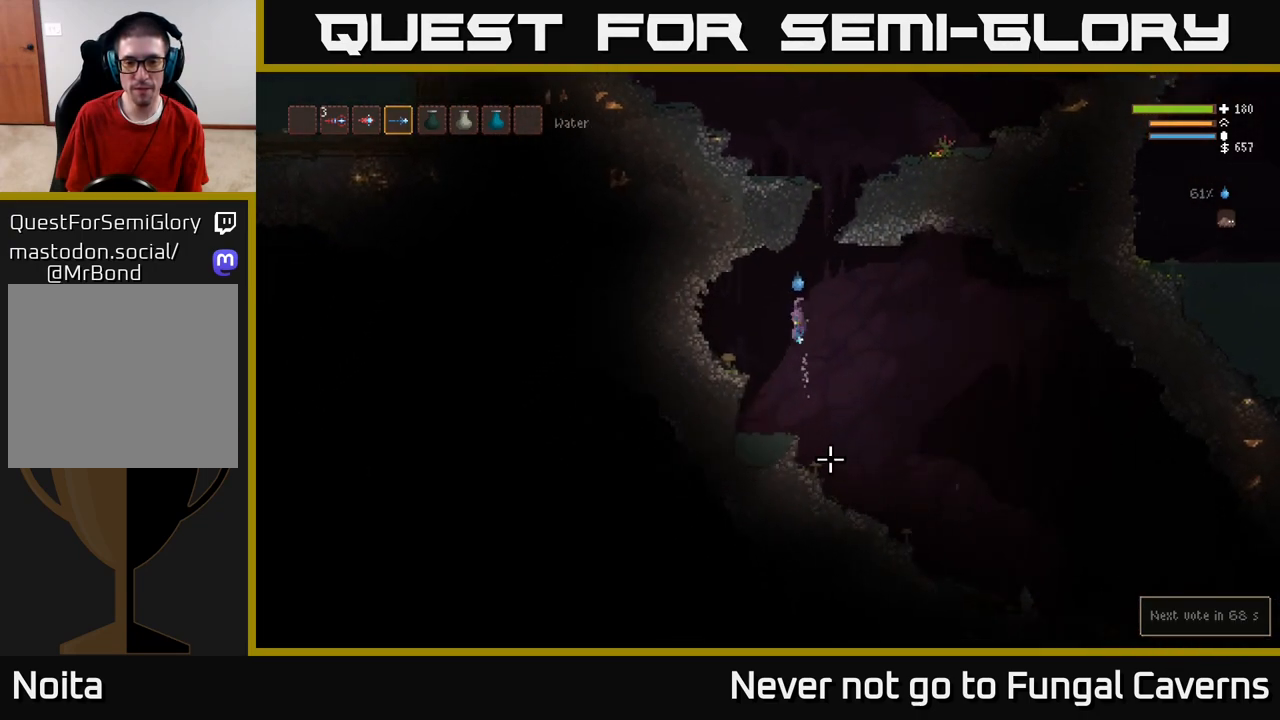
{"buttons": [], "left_stick": "right", "right_stick": "down-right", "events": [[83, "left_stick", "right"], [117, "L2", "down"], [133, "R2", "down"], [283, "R2", "up"], [317, "L2", "up"]]}
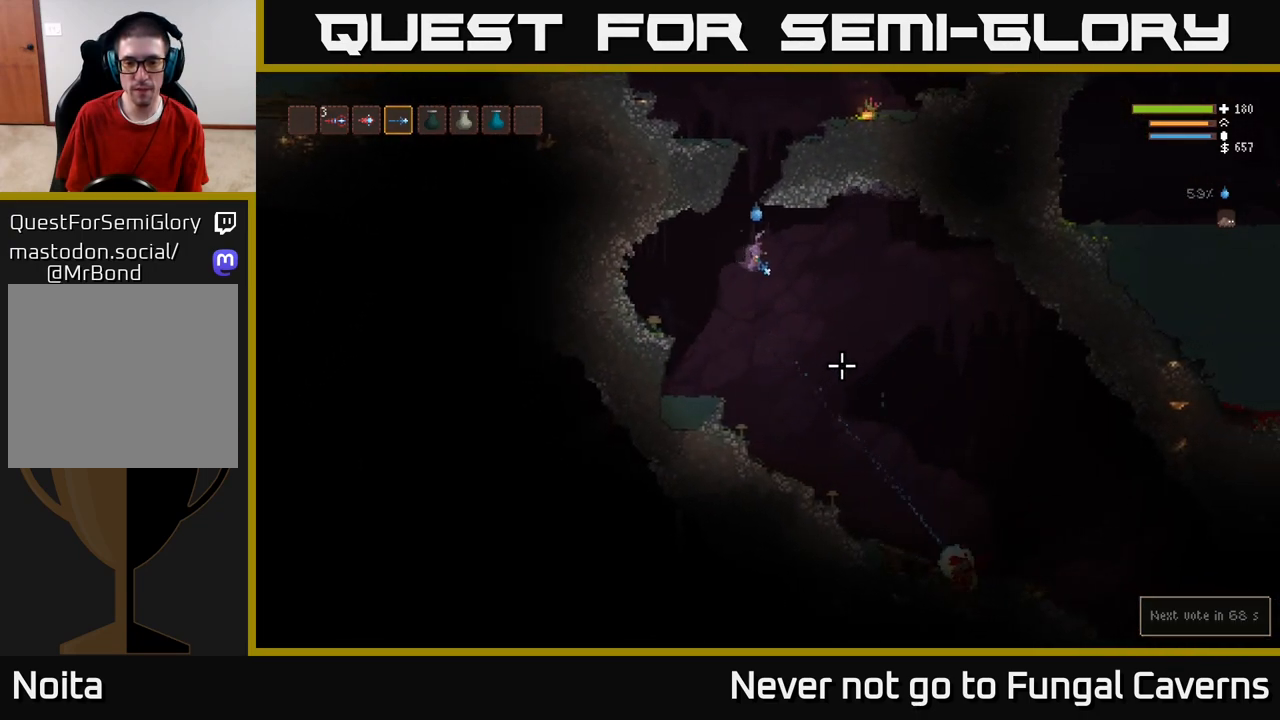
{"buttons": [], "left_stick": "right", "right_stick": "down-right", "events": [[283, "L2", "down"], [350, "L2", "up"]]}
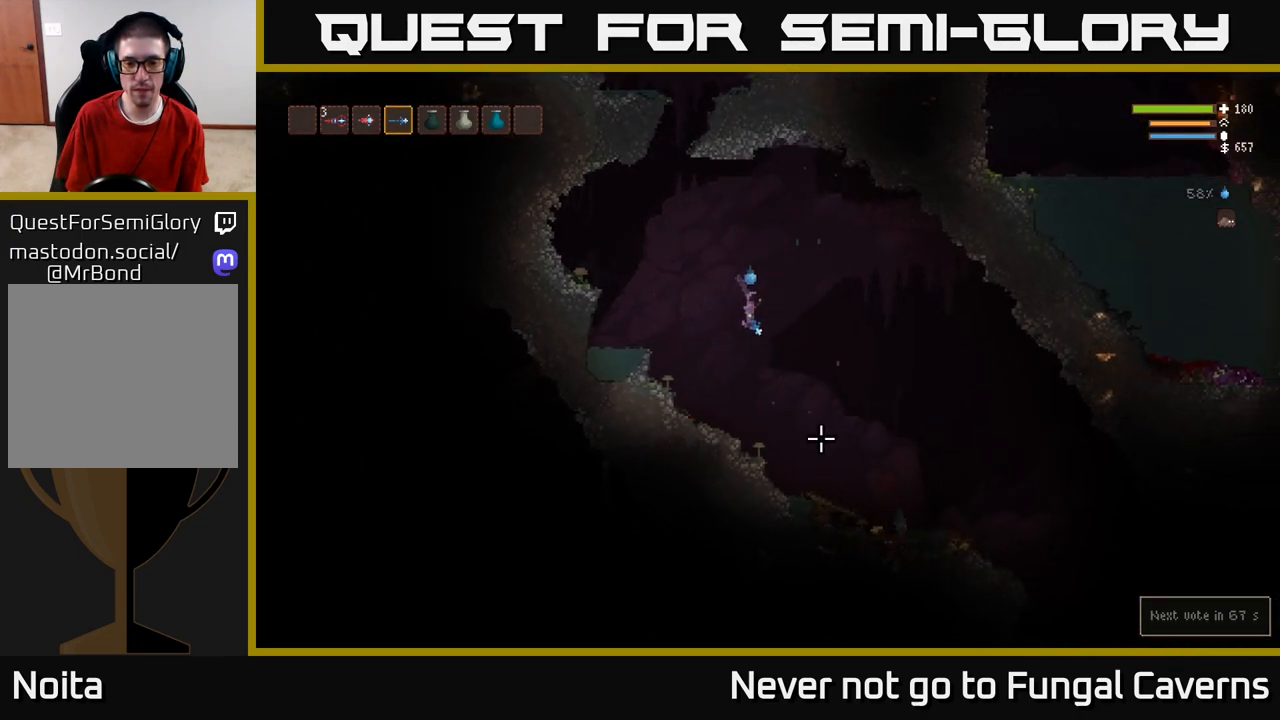
{"buttons": [], "left_stick": "right", "right_stick": "right", "events": [[250, "right_stick", "right"]]}
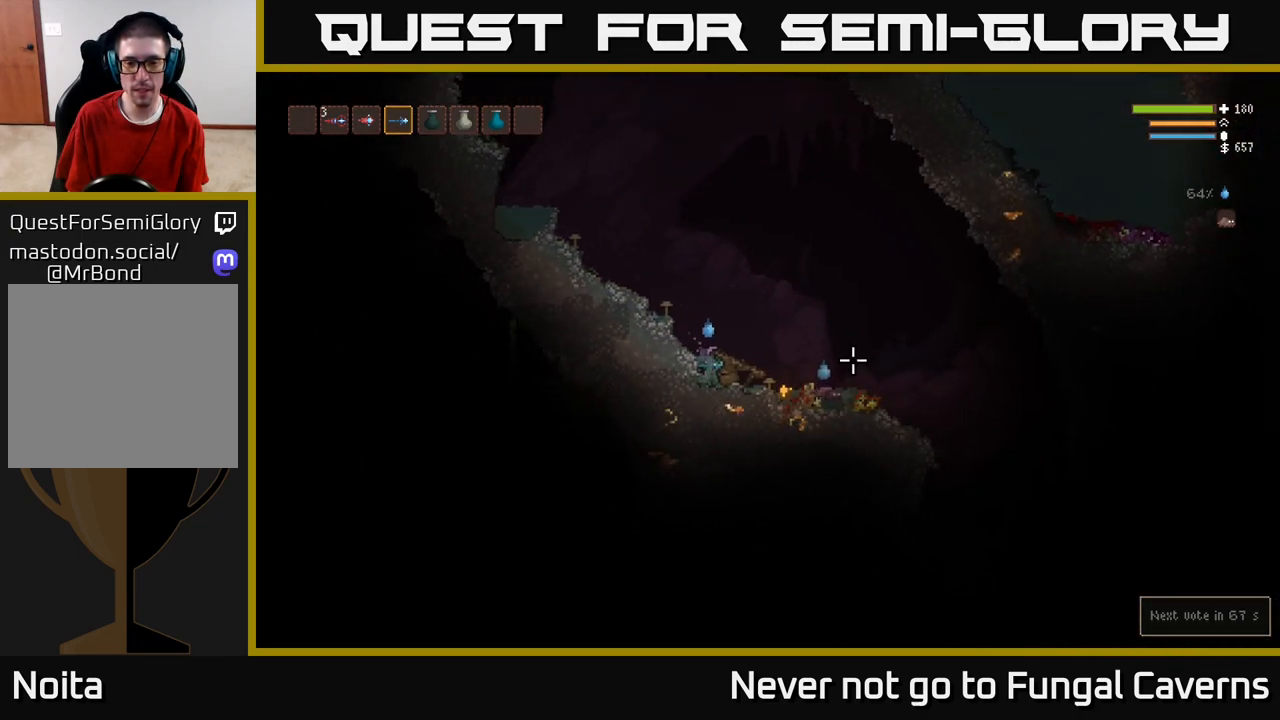
{"buttons": ["L2"], "left_stick": "left", "right_stick": "right", "events": [[250, "L2", "down"], [317, "left_stick", "left"]]}
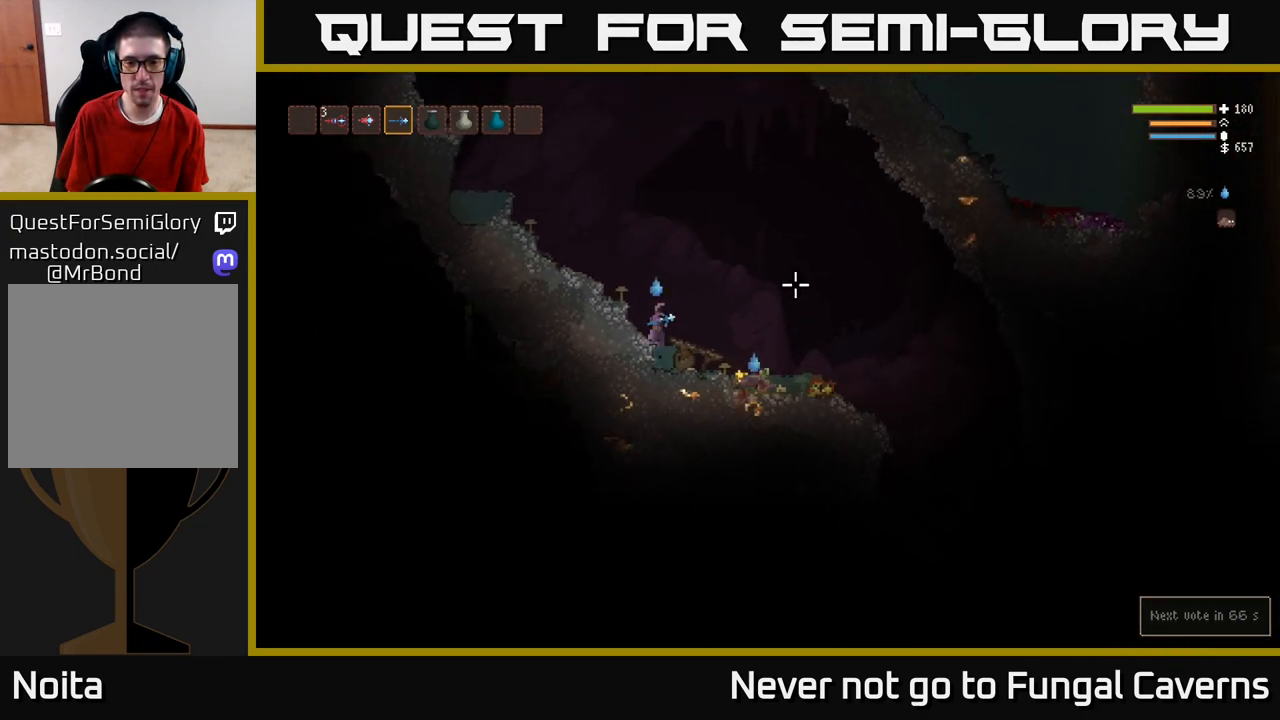
{"buttons": ["R3"], "left_stick": "right", "right_stick": "right", "events": [[83, "left_stick", "center"], [150, "left_stick", "right"], [233, "L2", "up"], [483, "R3", "down"]]}
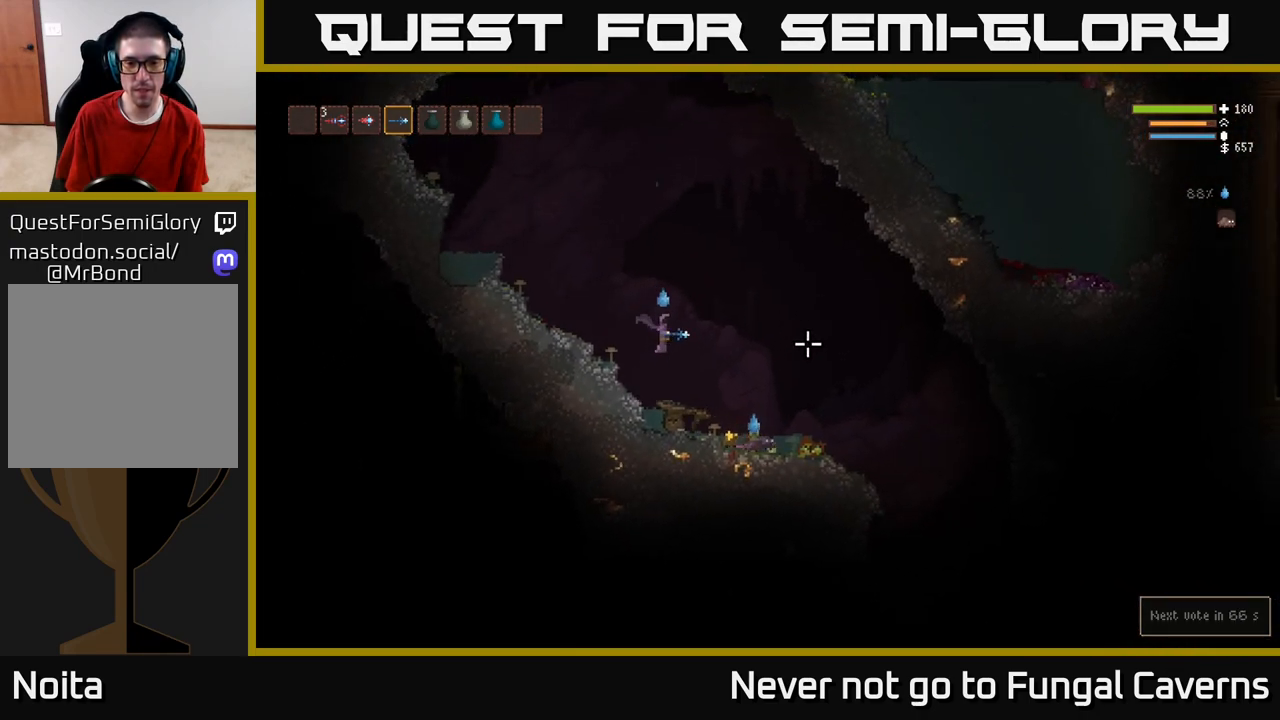
{"buttons": [], "left_stick": "center", "right_stick": "right", "events": [[117, "R3", "up"], [150, "left_stick", "center"]]}
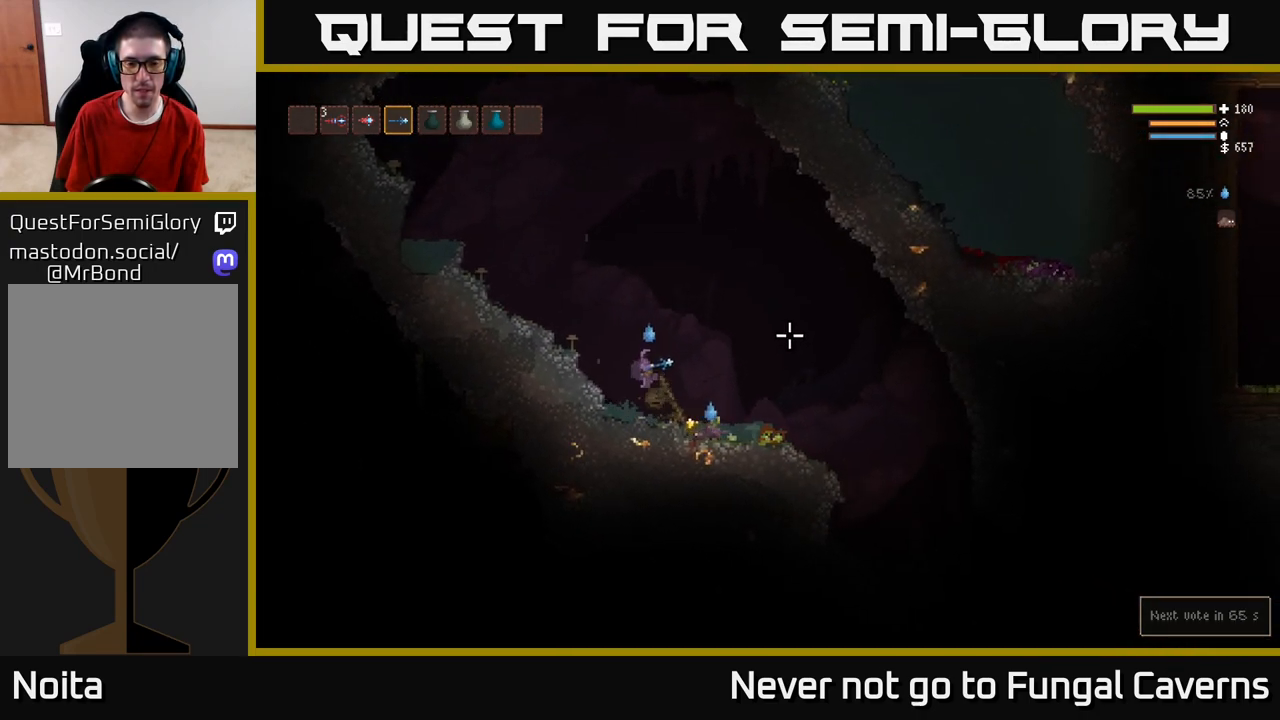
{"buttons": [], "left_stick": "right", "right_stick": "right", "events": [[200, "left_stick", "right"]]}
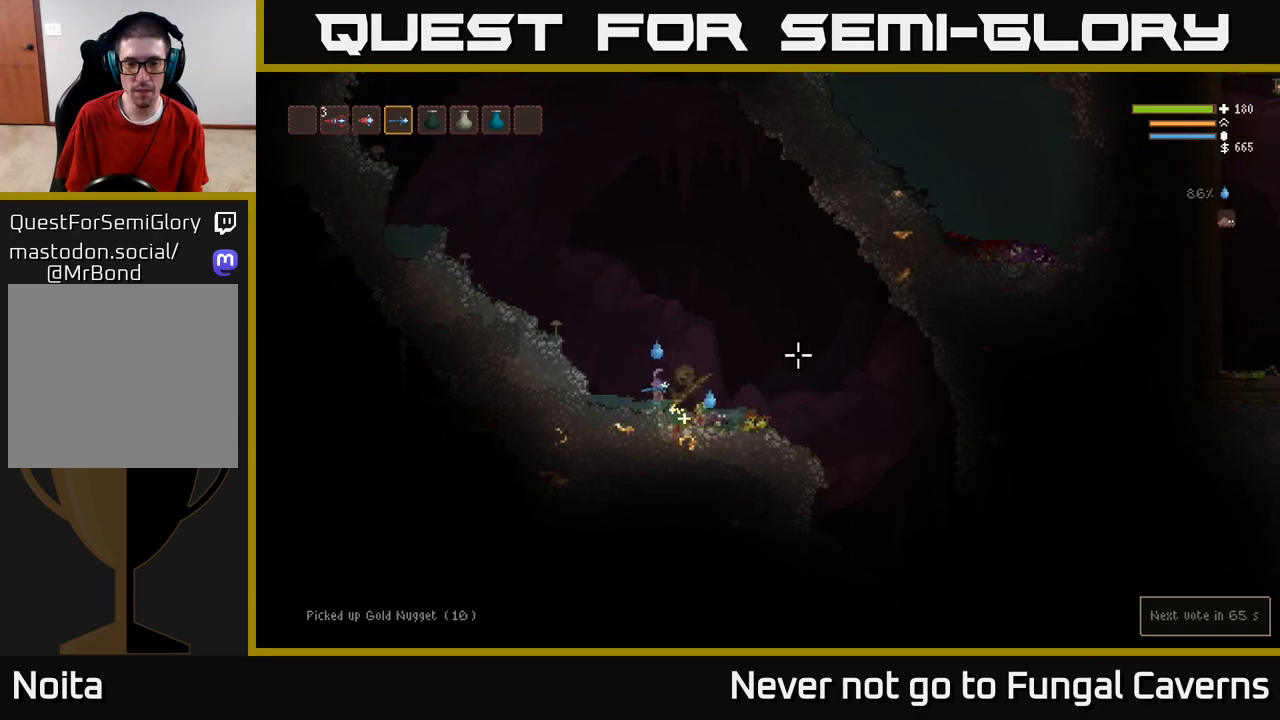
{"buttons": ["L2"], "left_stick": "right", "right_stick": "right", "events": [[150, "left_stick", "left"], [317, "left_stick", "center"], [417, "left_stick", "right"], [483, "L2", "down"]]}
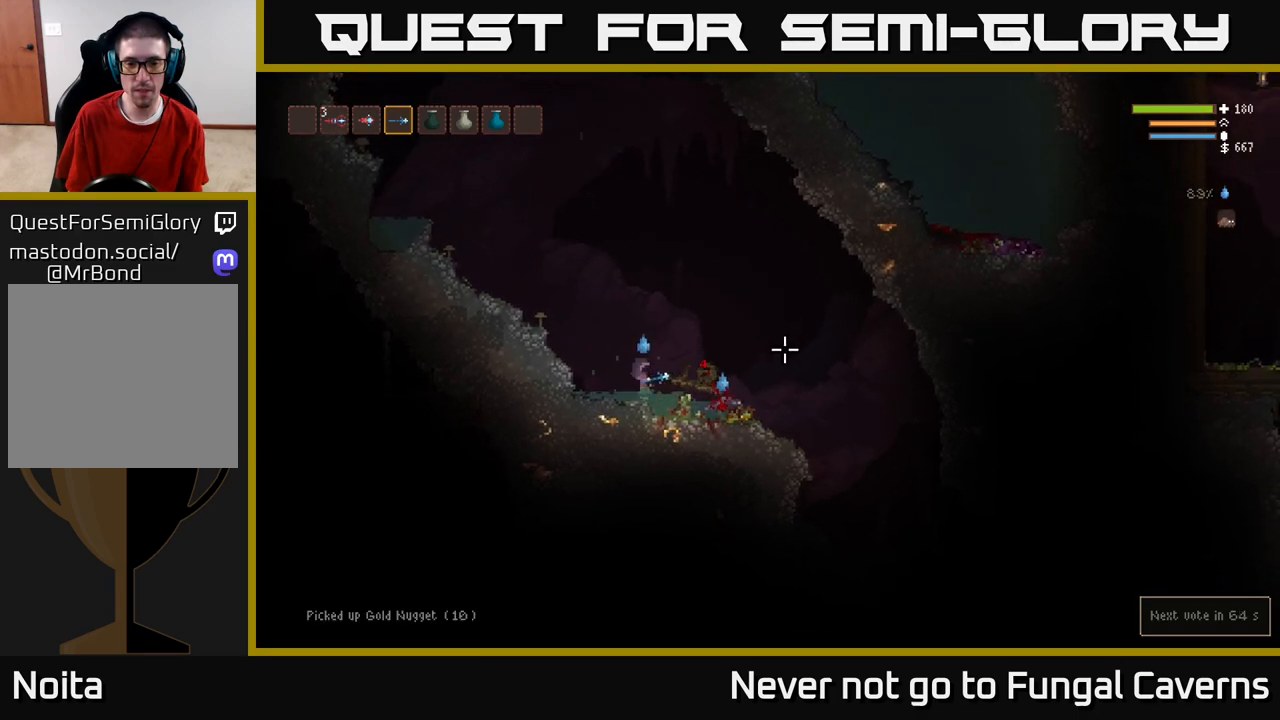
{"buttons": [], "left_stick": "right", "right_stick": "right", "events": [[333, "L2", "up"]]}
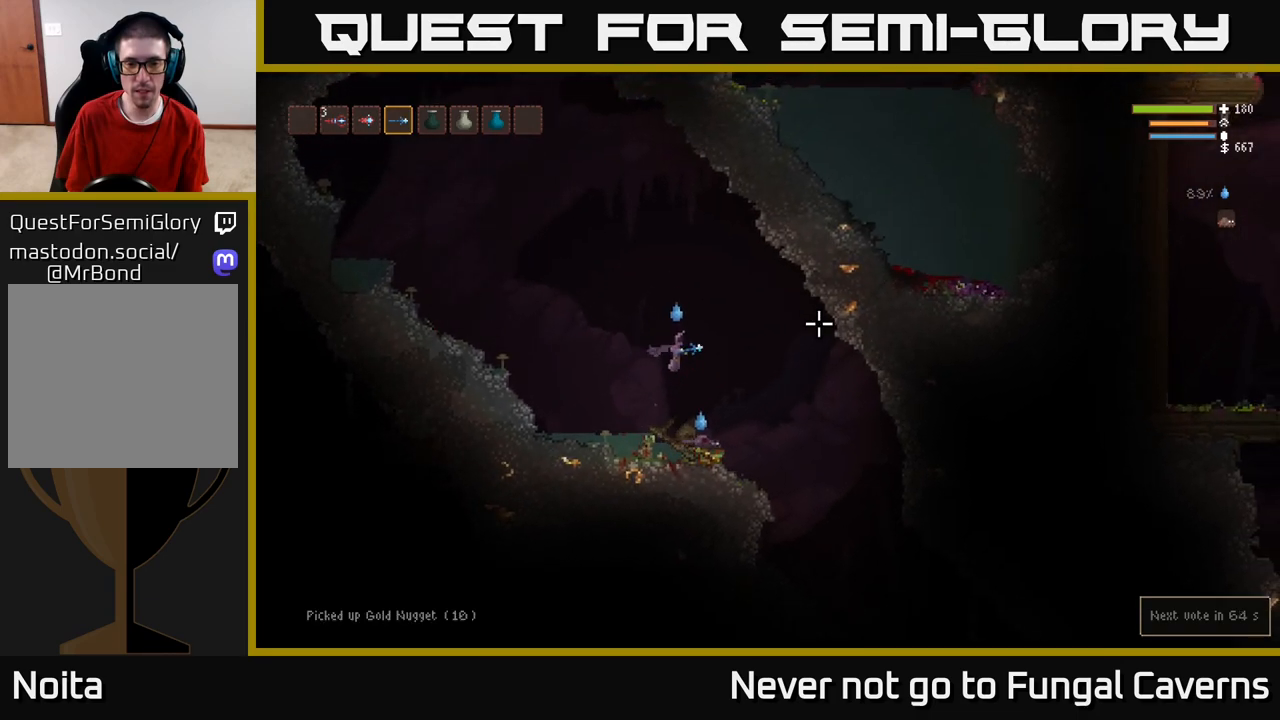
{"buttons": [], "left_stick": "right", "right_stick": "right", "events": []}
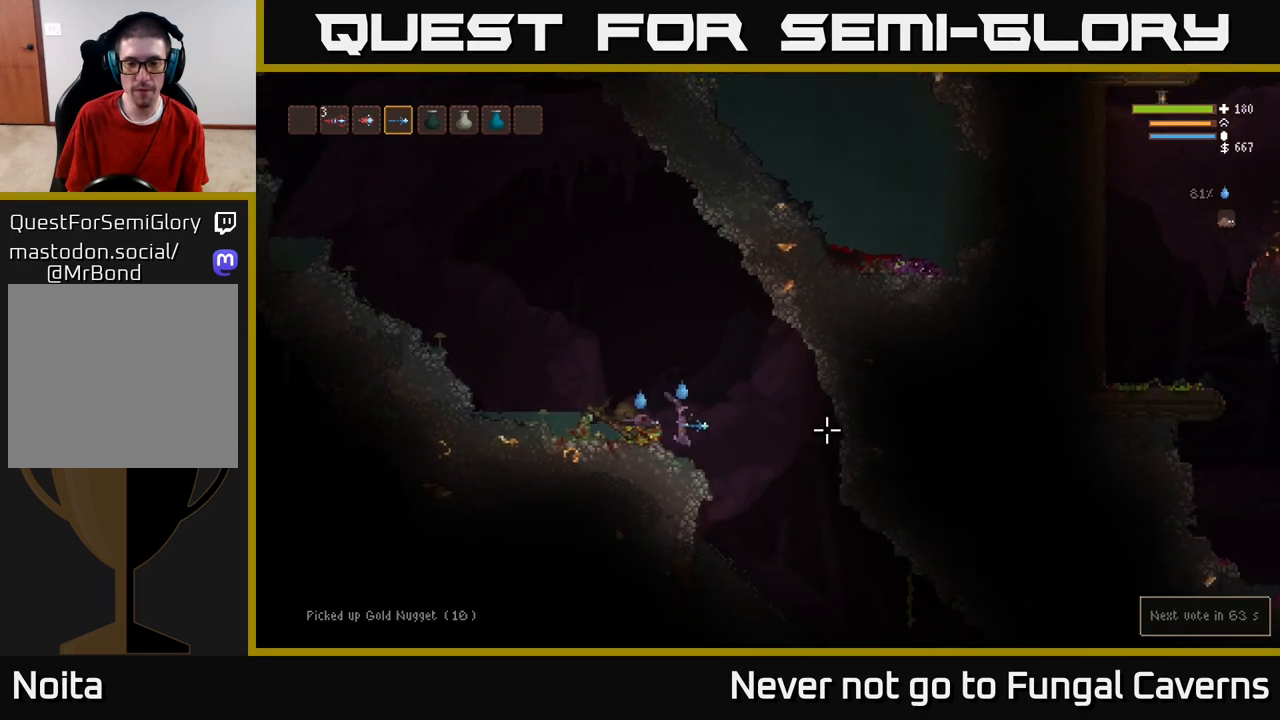
{"buttons": [], "left_stick": "right", "right_stick": "down-right", "events": [[83, "right_stick", "down-right"]]}
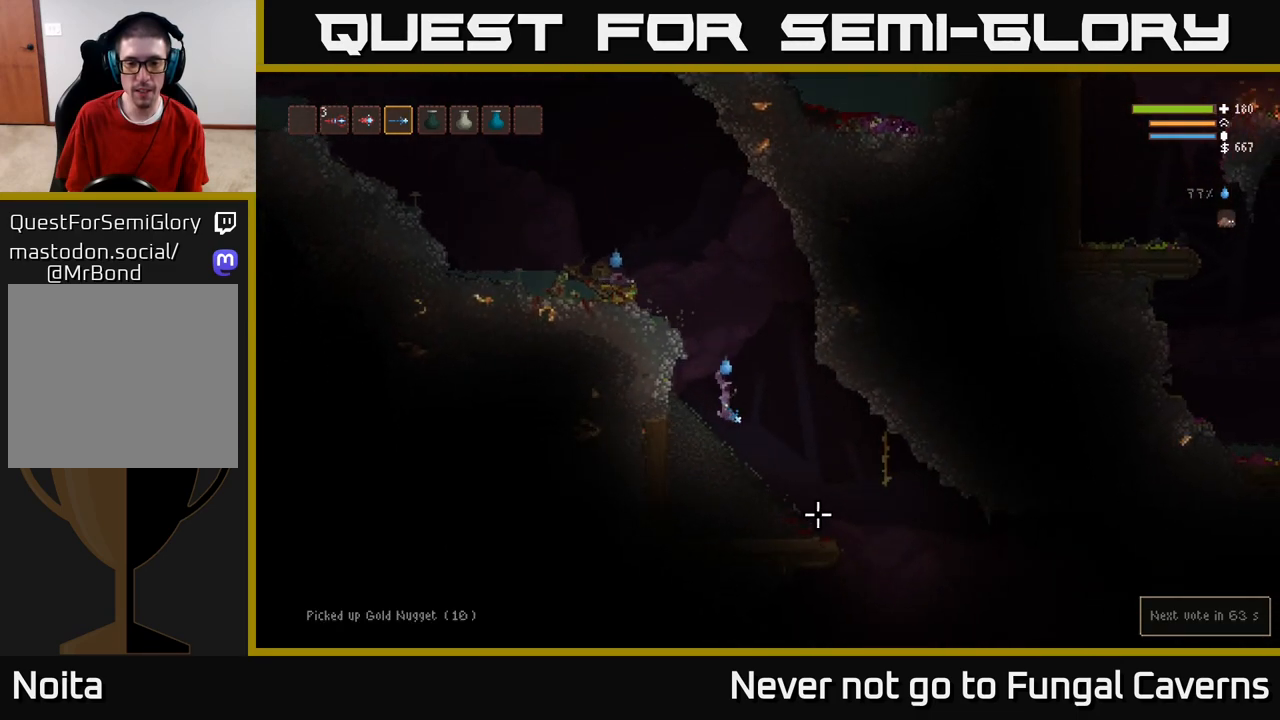
{"buttons": [], "left_stick": "right", "right_stick": "down-right", "events": []}
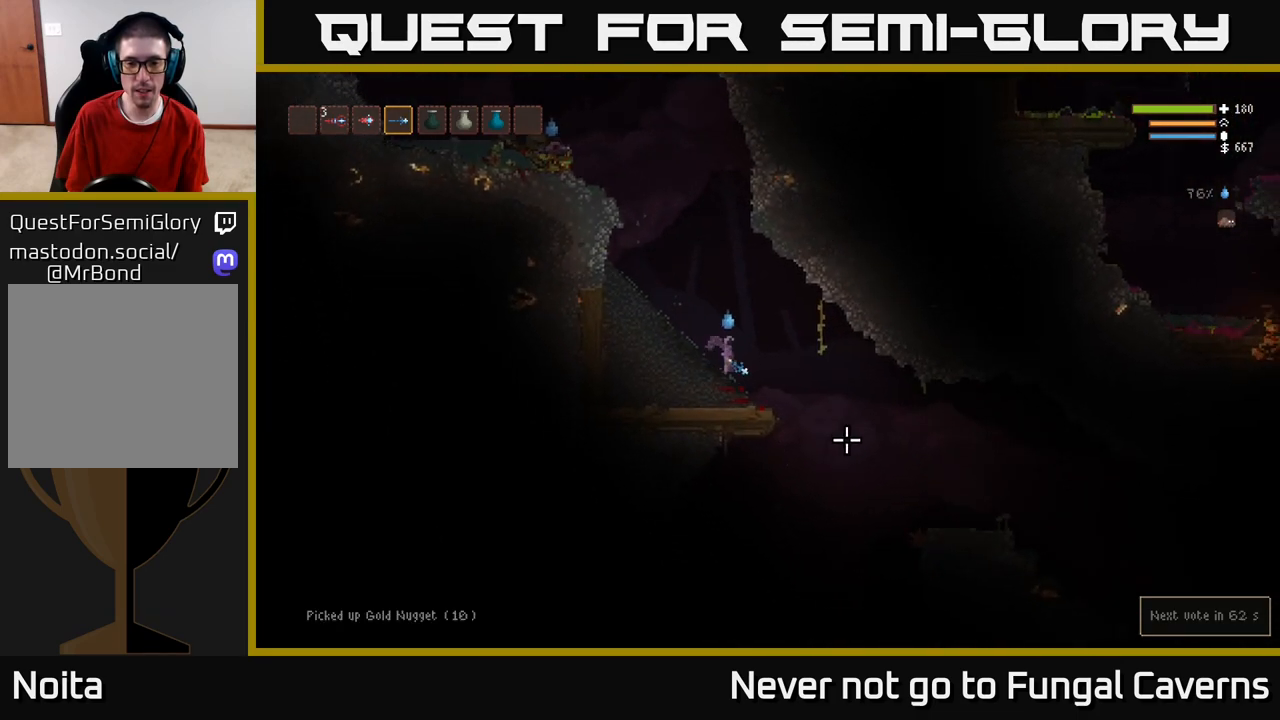
{"buttons": [], "left_stick": "right", "right_stick": "down-left", "events": [[167, "right_stick", "down"], [283, "right_stick", "down-left"]]}
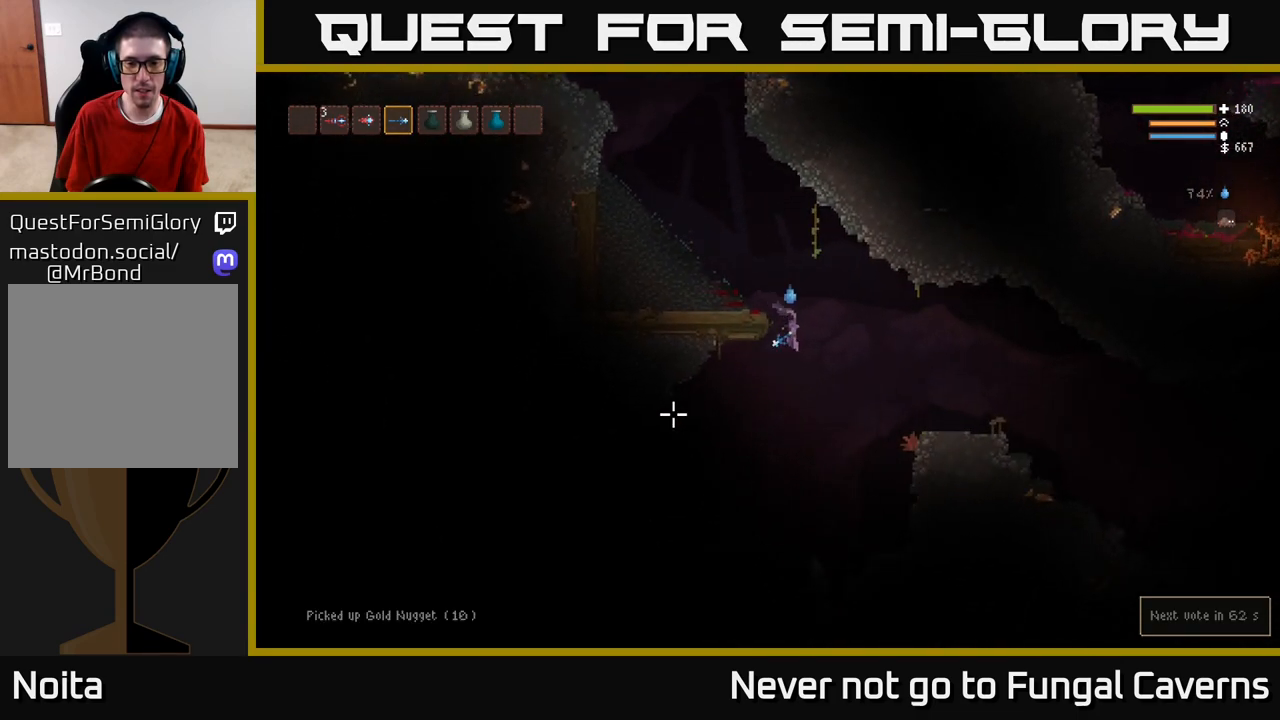
{"buttons": ["L2"], "left_stick": "left", "right_stick": "left", "events": [[33, "left_stick", "left"], [33, "right_stick", "left"], [433, "L2", "down"]]}
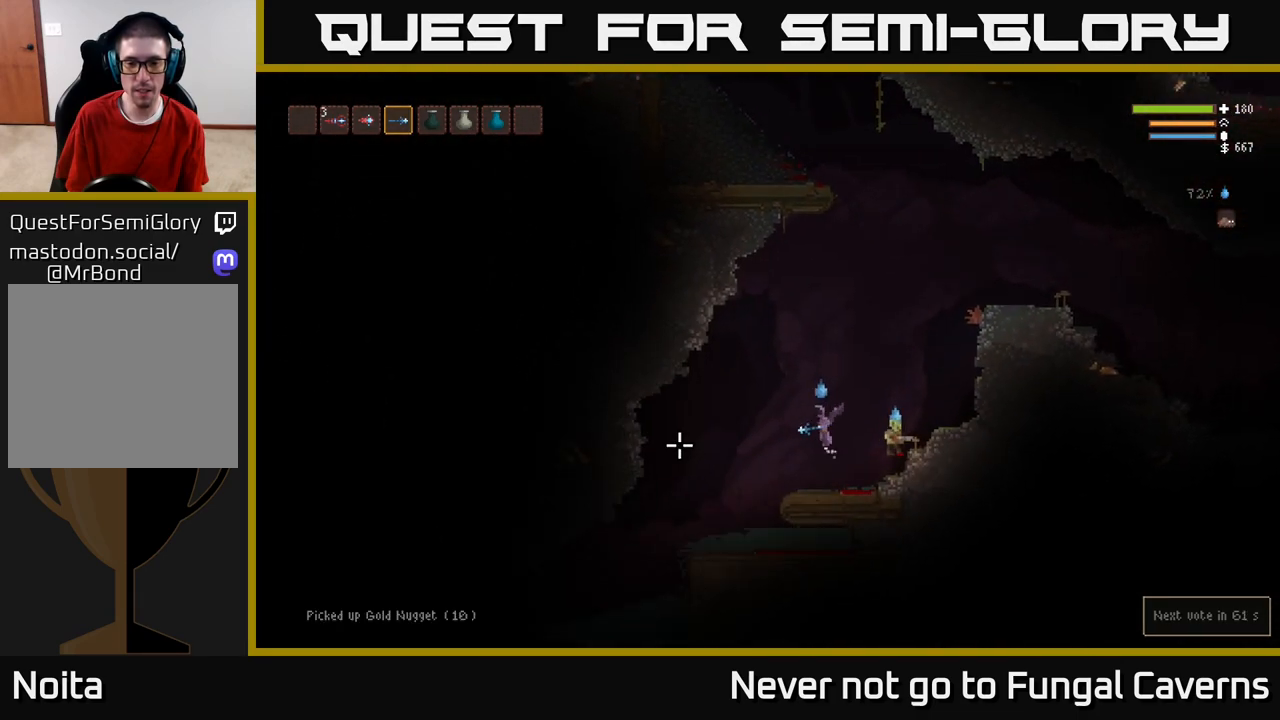
{"buttons": [], "left_stick": "right", "right_stick": "right", "events": [[67, "right_stick", "down-right"], [150, "right_stick", "right"], [183, "R2", "down"], [317, "L2", "up"], [317, "left_stick", "center"], [367, "R2", "up"], [383, "left_stick", "right"]]}
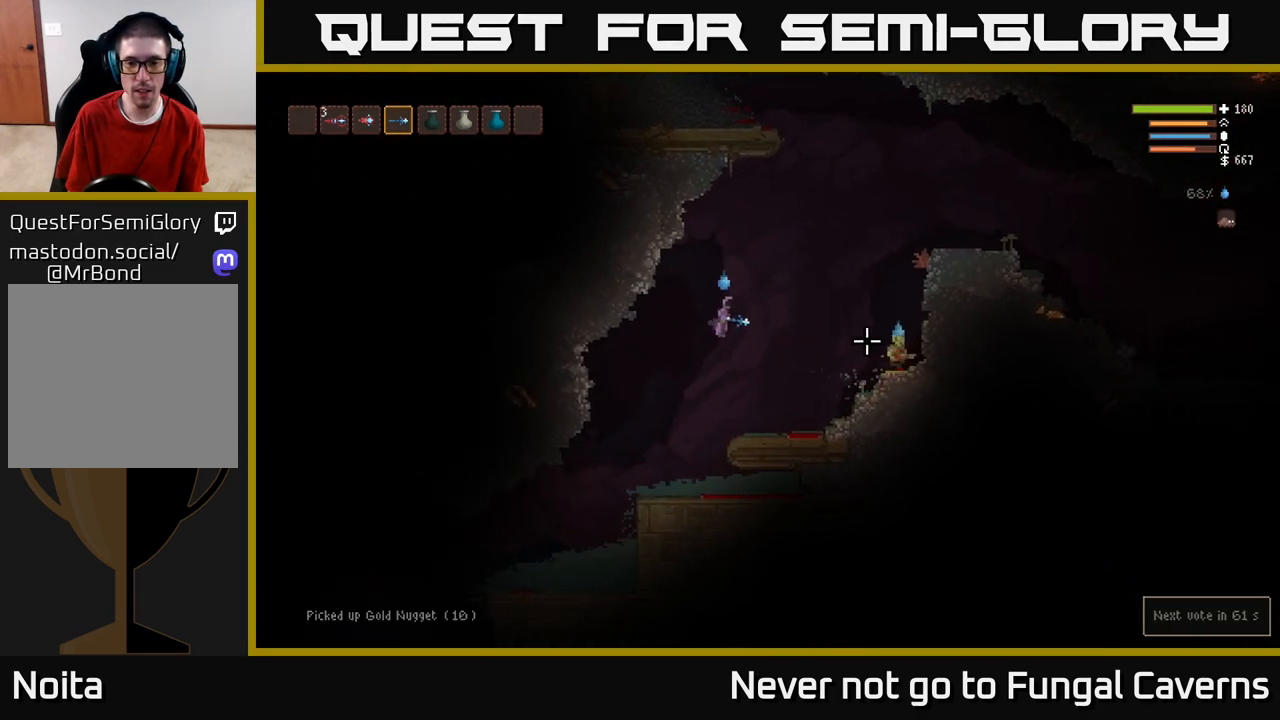
{"buttons": [], "left_stick": "center", "right_stick": "right", "events": [[67, "R2", "down"], [100, "left_stick", "center"], [200, "R2", "up"]]}
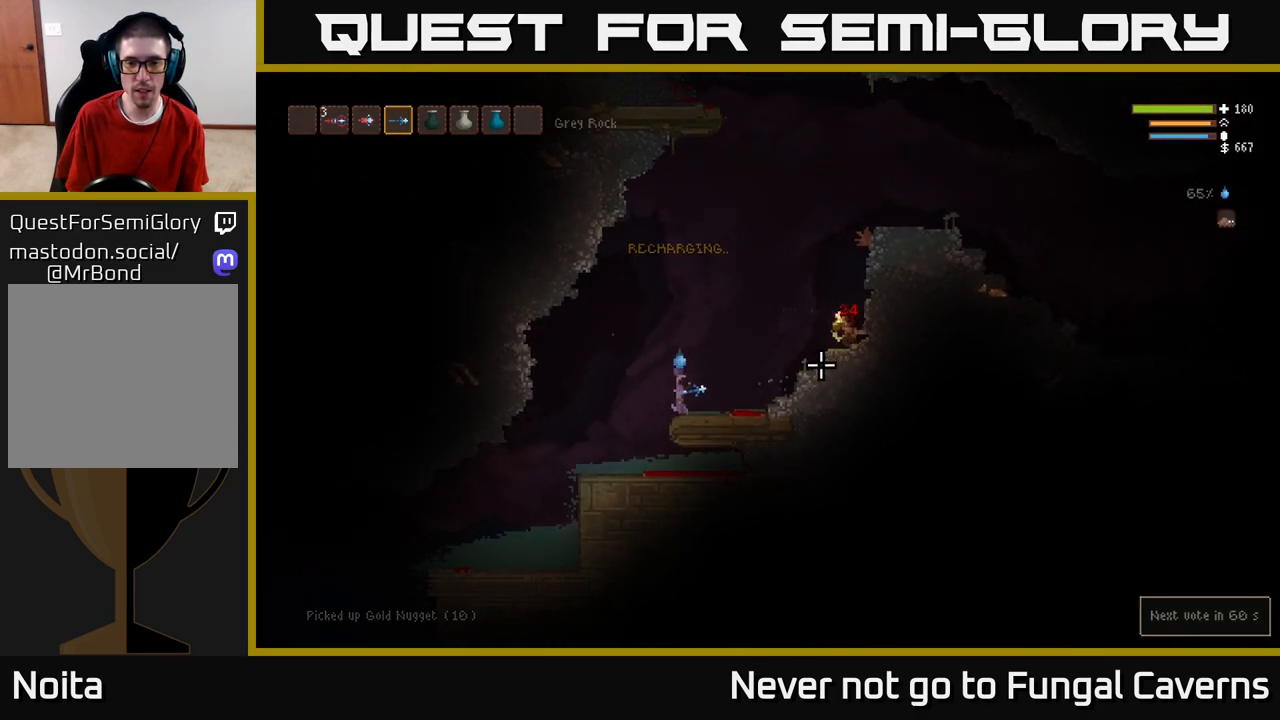
{"buttons": [], "left_stick": "right", "right_stick": "right", "events": [[100, "L2", "down"], [150, "left_stick", "right"], [333, "L2", "up"]]}
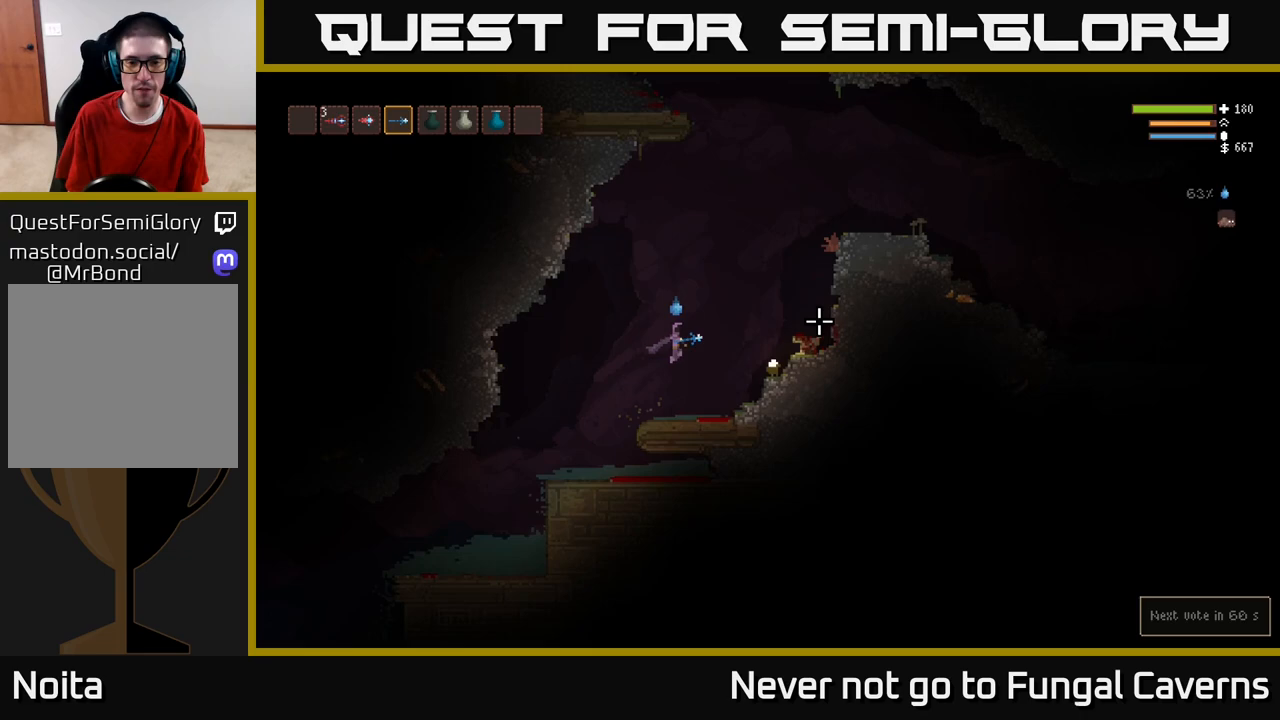
{"buttons": [], "left_stick": "right", "right_stick": "left", "events": [[100, "right_stick", "center"], [367, "right_stick", "left"]]}
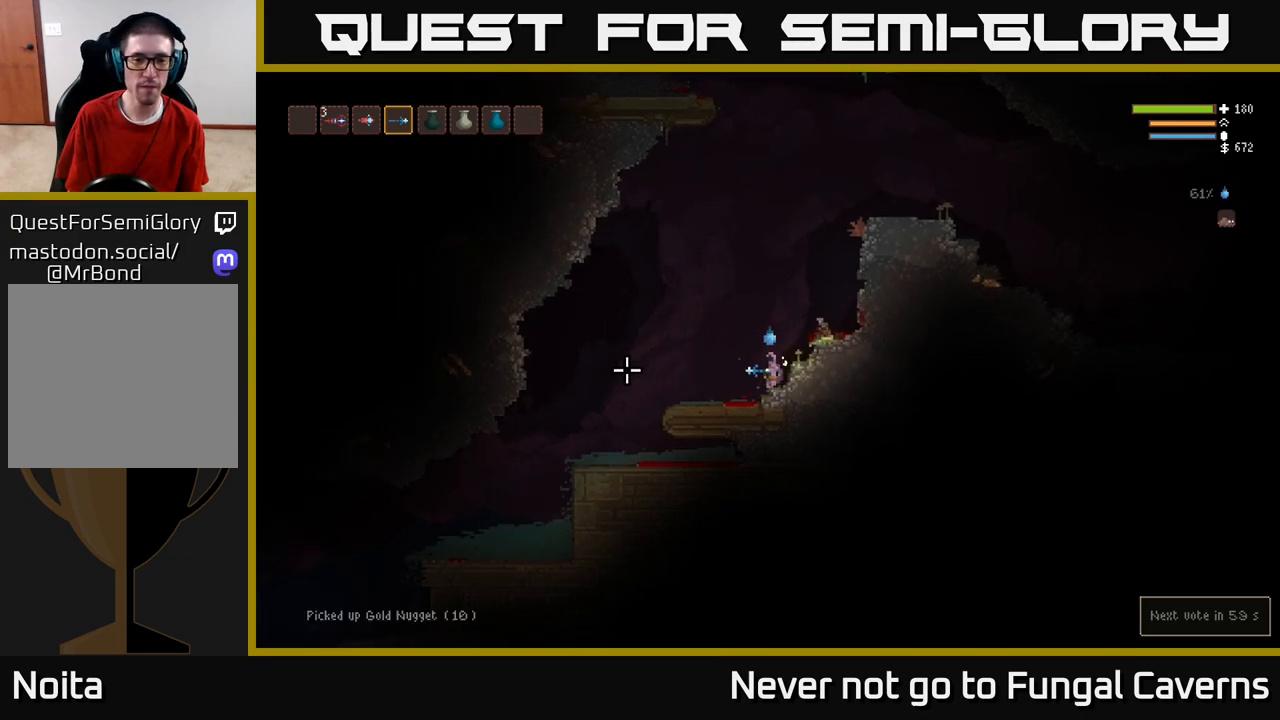
{"buttons": [], "left_stick": "left", "right_stick": "left", "events": [[67, "left_stick", "left"], [100, "L2", "down"], [250, "L2", "up"]]}
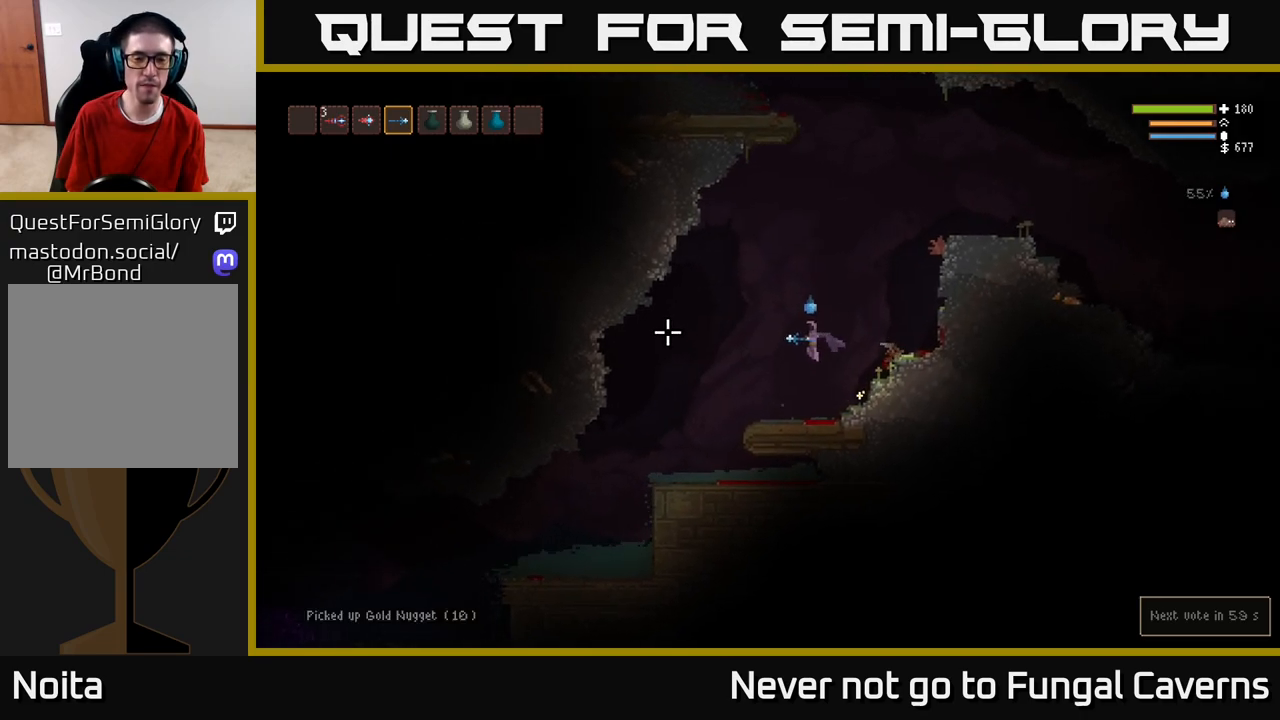
{"buttons": [], "left_stick": "left", "right_stick": "left", "events": []}
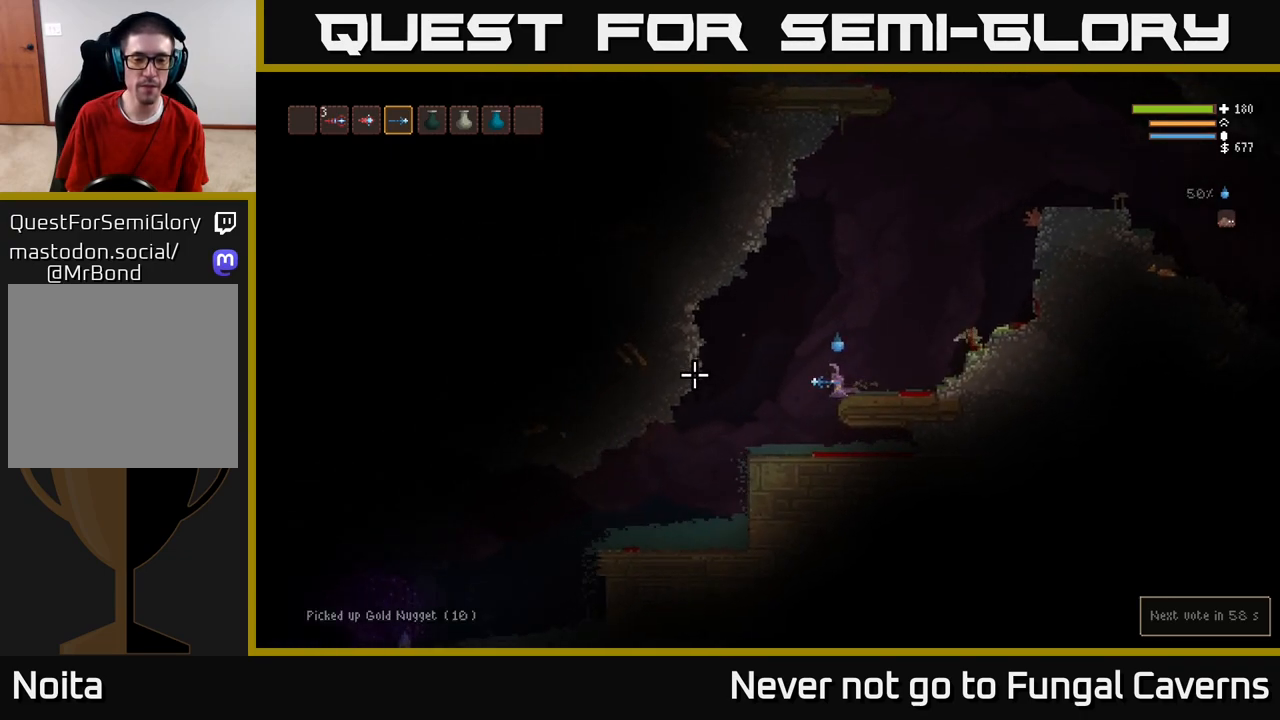
{"buttons": [], "left_stick": "left", "right_stick": "left", "events": []}
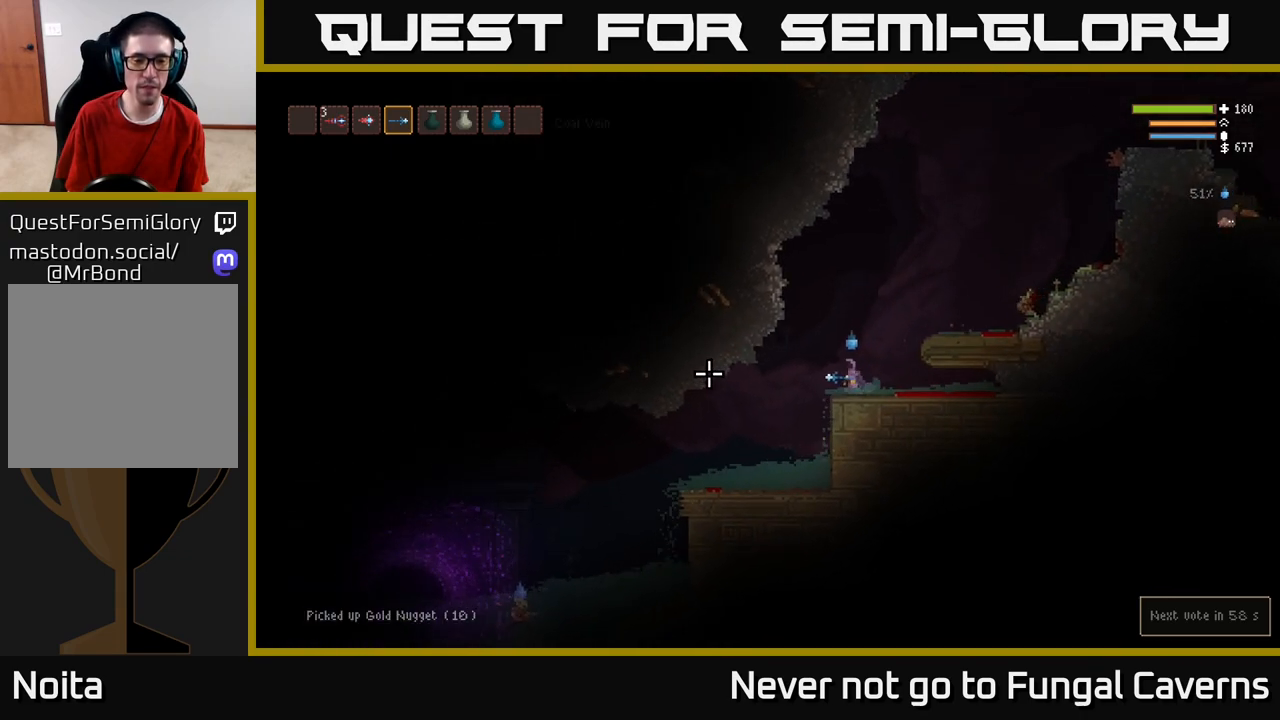
{"buttons": [], "left_stick": "left", "right_stick": "down-left", "events": [[83, "right_stick", "down-left"], [183, "R2", "down"], [217, "L2", "down"], [300, "R2", "up"], [383, "L2", "up"]]}
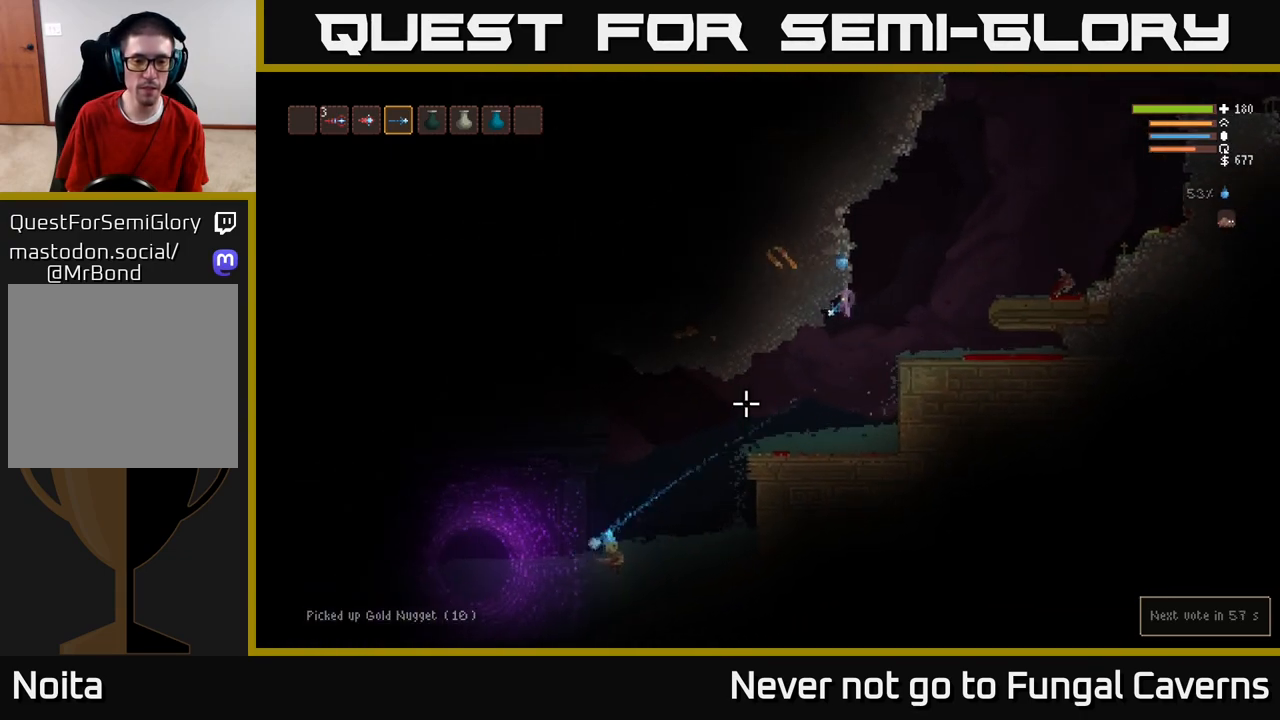
{"buttons": [], "left_stick": "left", "right_stick": "down-left", "events": [[233, "R2", "down"], [400, "R2", "up"]]}
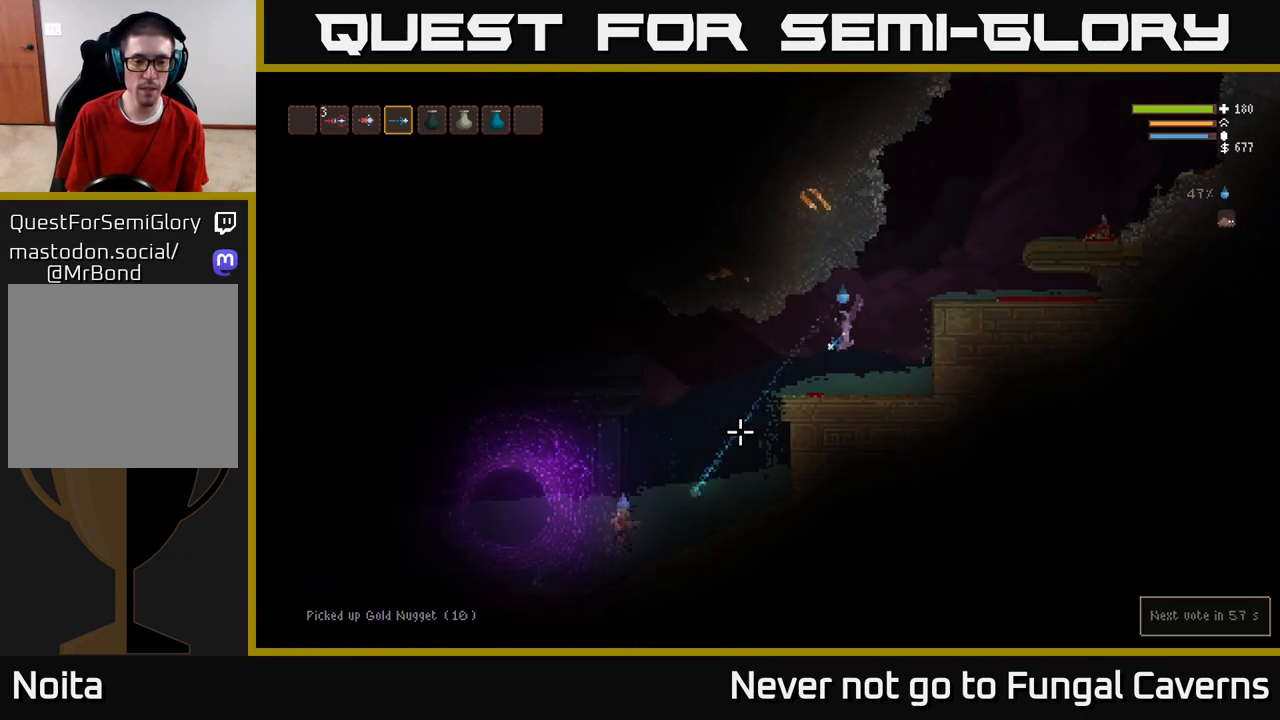
{"buttons": ["L2"], "left_stick": "left", "right_stick": "down-left", "events": [[133, "L2", "down"], [200, "R2", "down"], [267, "L2", "up"], [350, "R2", "up"], [500, "L2", "down"]]}